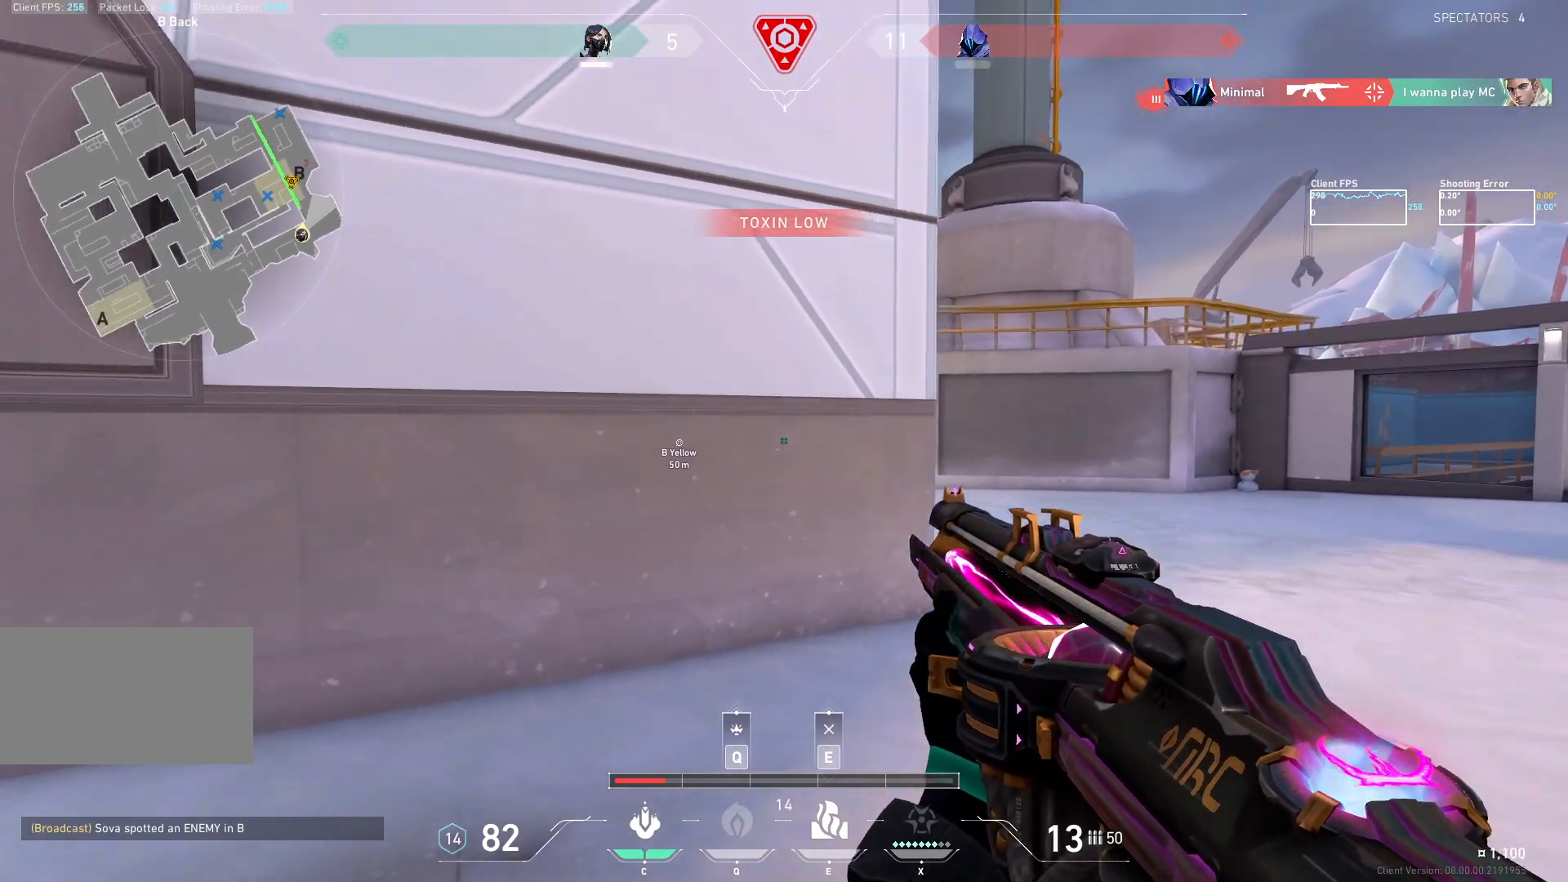
Gameplay with keyboard and mouse; each line is a JSON object with the keys and mouse buttons held at the frame after it. "events" lists presses ("down") and releases ("up") of "a", "ctrl", "d", "e", "q", "s", "shift", "space", "w", "mouse_left", "mouse_wheel", "mouse_right", "mouse_mb4" and "mouse_mb5" between this image and that frame as [ms after this image, input, new state], when the widget could be followed in between. "mouse_left", "mouse_wheel", "mouse_right", "mouse_mb4", "mouse_mb5" = the "left", "wheel", "right", "mb4", "mb5" buttons of the "mouse" list. No other keys are recorded. "wheel" means that the mouse wheel is clicked or scrolled. Not read: mouse_move.
{"keys": ["d"], "mouse": [], "events": [[283, "mouse_mb5", "up"], [300, "d", "up"], [483, "d", "down"]]}
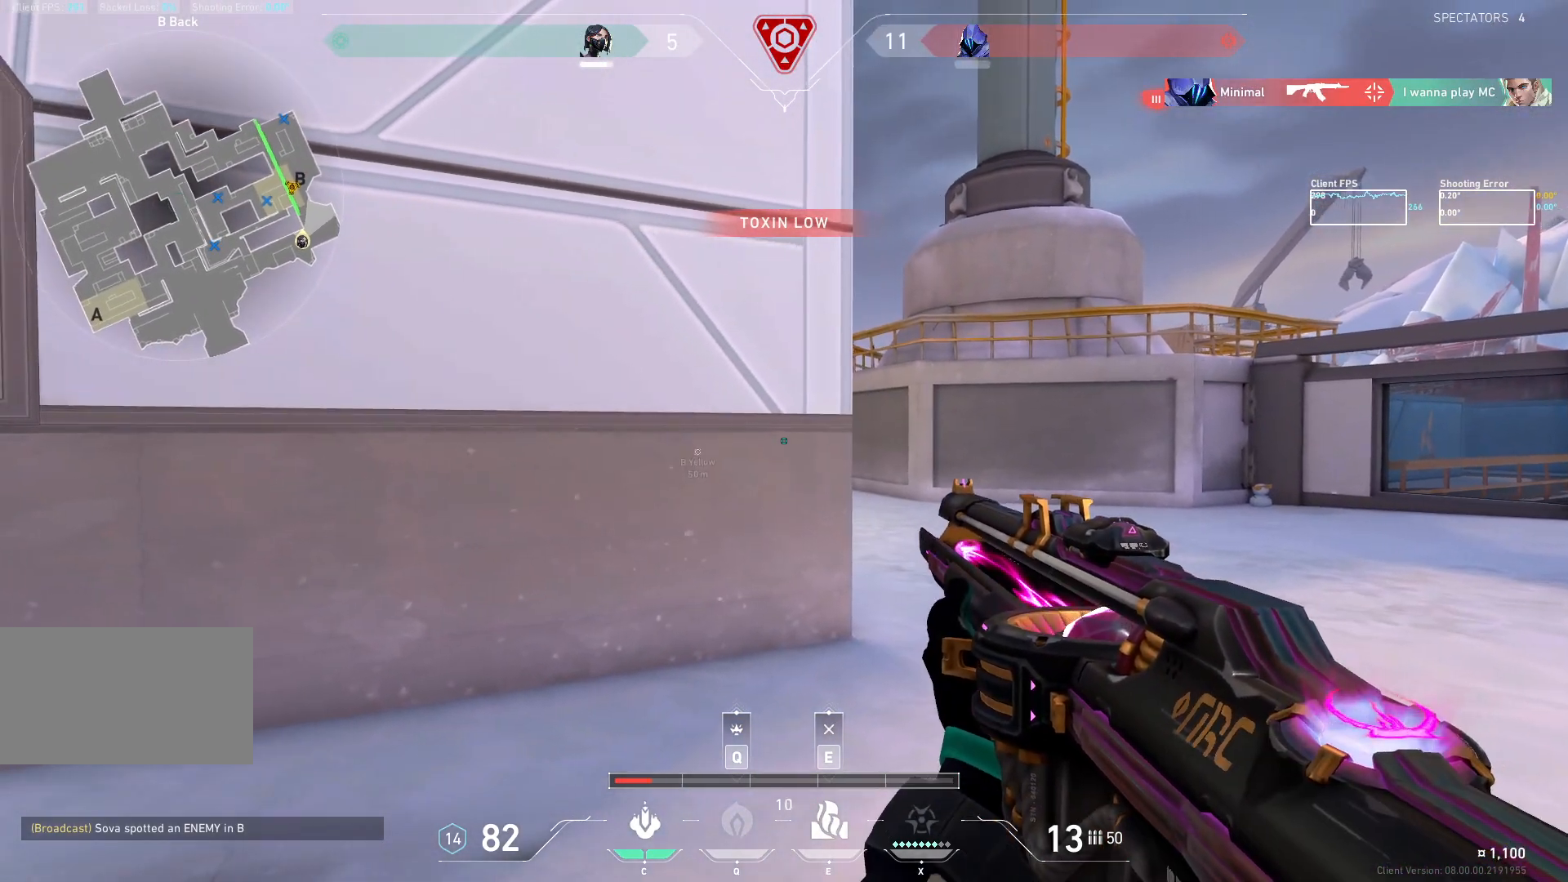
{"keys": ["d"], "mouse": [], "events": [[383, "d", "up"], [500, "d", "down"]]}
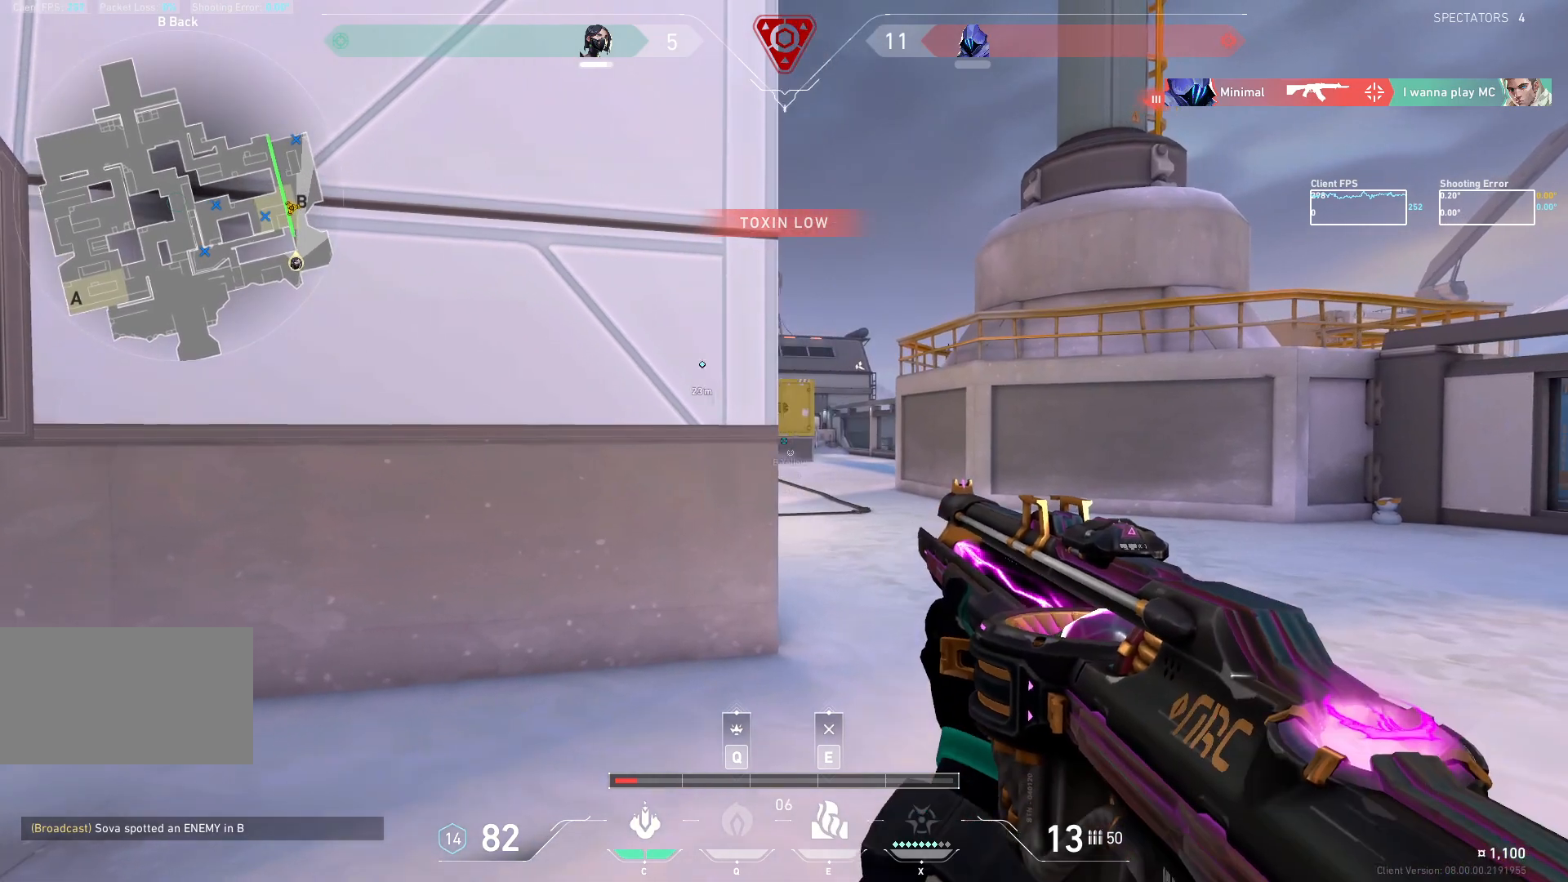
{"keys": ["d"], "mouse": ["mb5"], "events": [[50, "mouse_mb5", "down"], [117, "d", "up"], [250, "d", "down"]]}
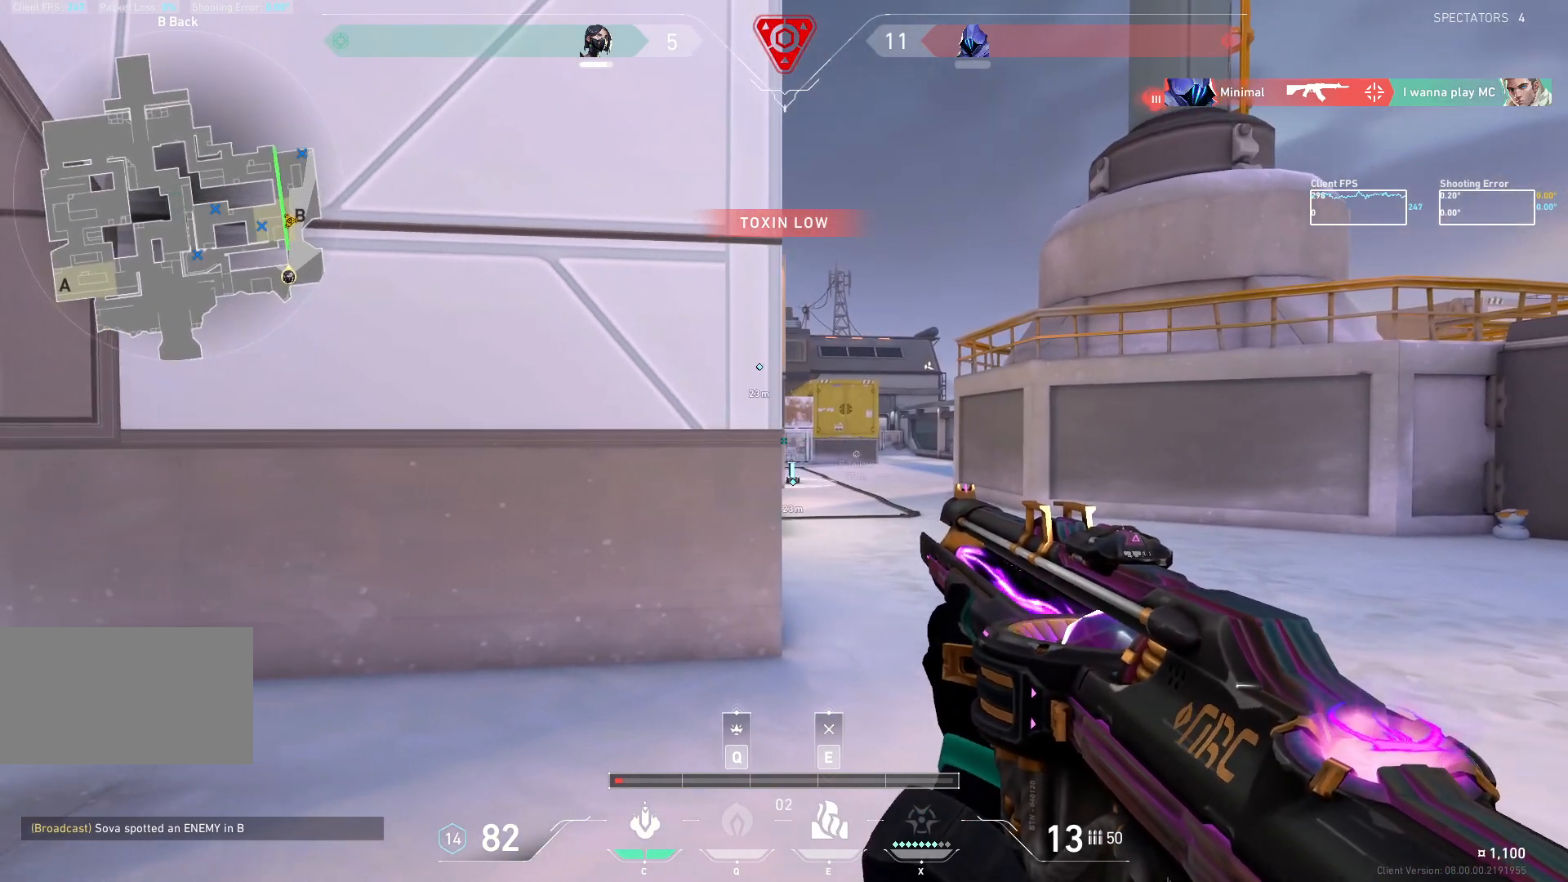
{"keys": ["a"], "mouse": [], "events": [[167, "d", "up"], [367, "a", "down"], [467, "mouse_mb5", "up"]]}
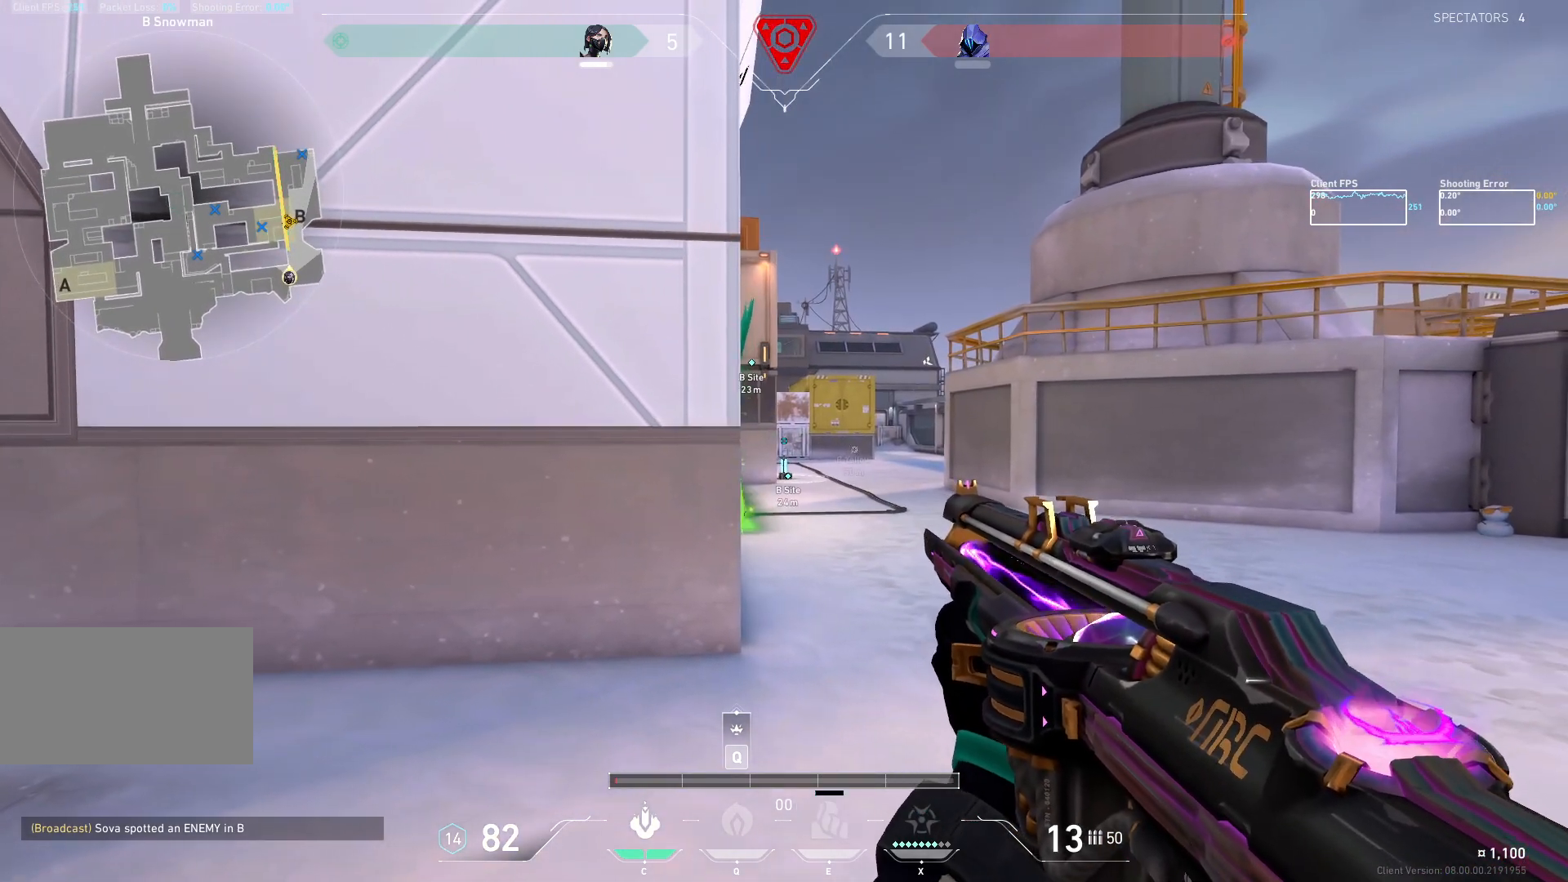
{"keys": ["d"], "mouse": ["mb5"], "events": [[117, "mouse_mb5", "down"], [233, "d", "down"], [317, "a", "up"]]}
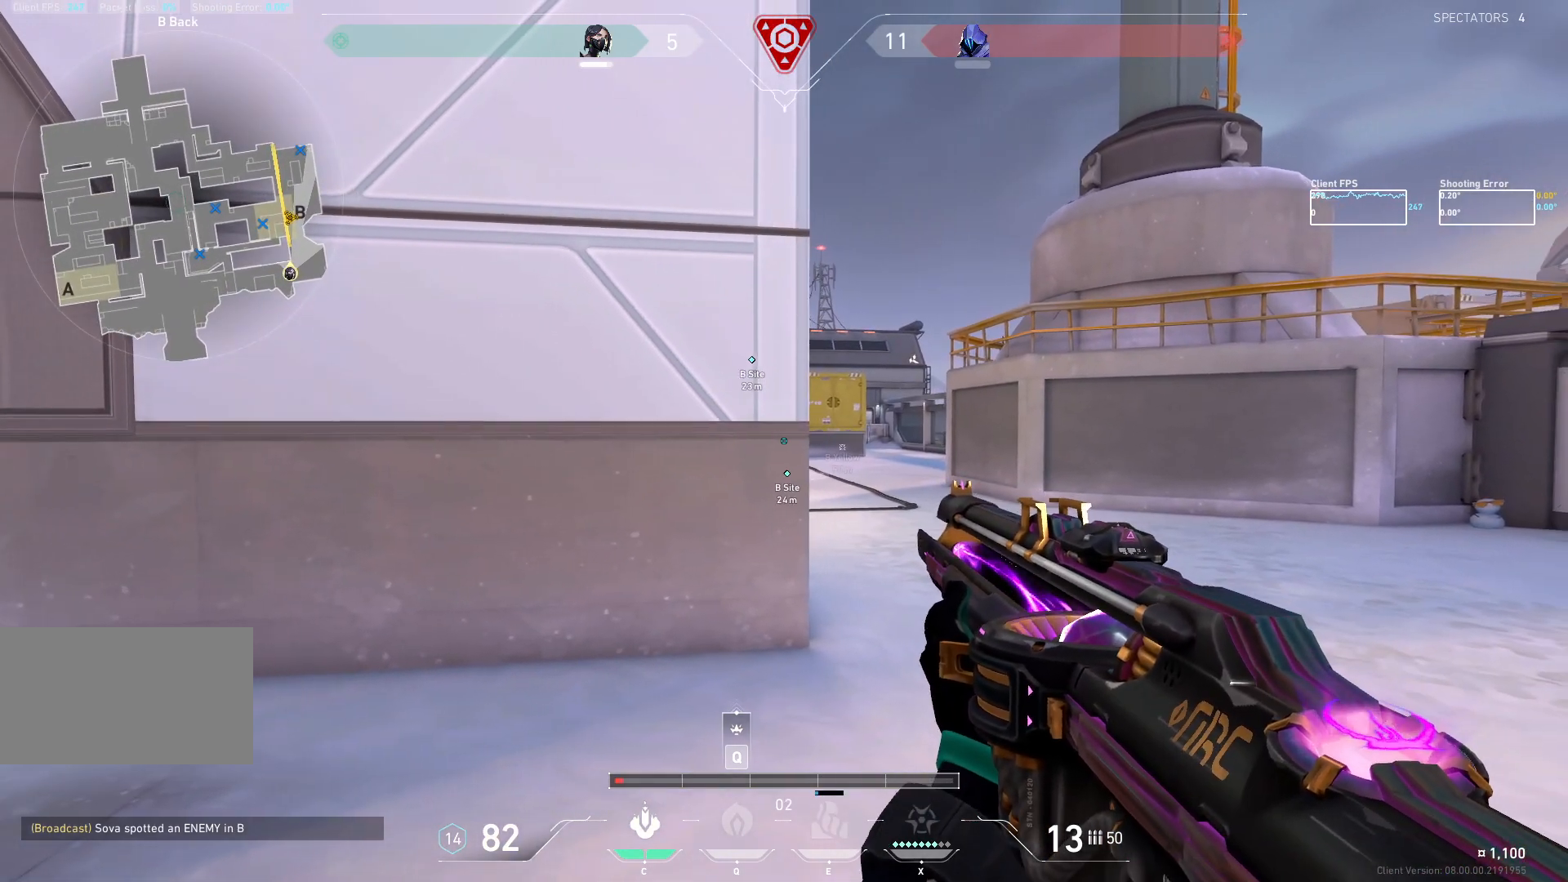
{"keys": ["d"], "mouse": ["mb5"], "events": [[167, "a", "down"], [383, "a", "up"]]}
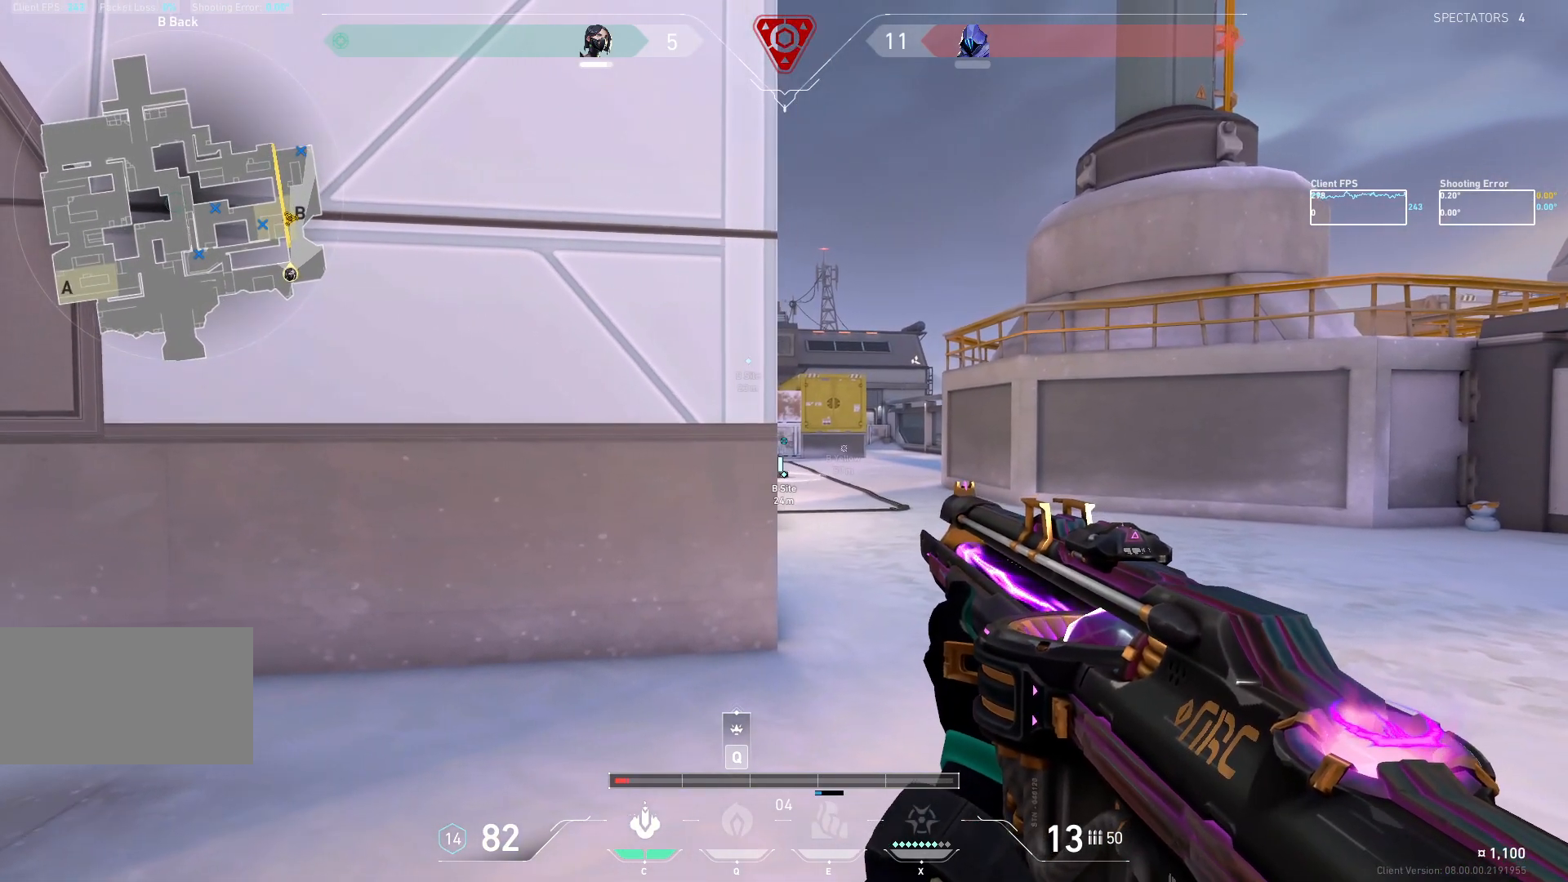
{"keys": ["a"], "mouse": ["mb5"], "events": [[400, "a", "down"], [467, "d", "up"]]}
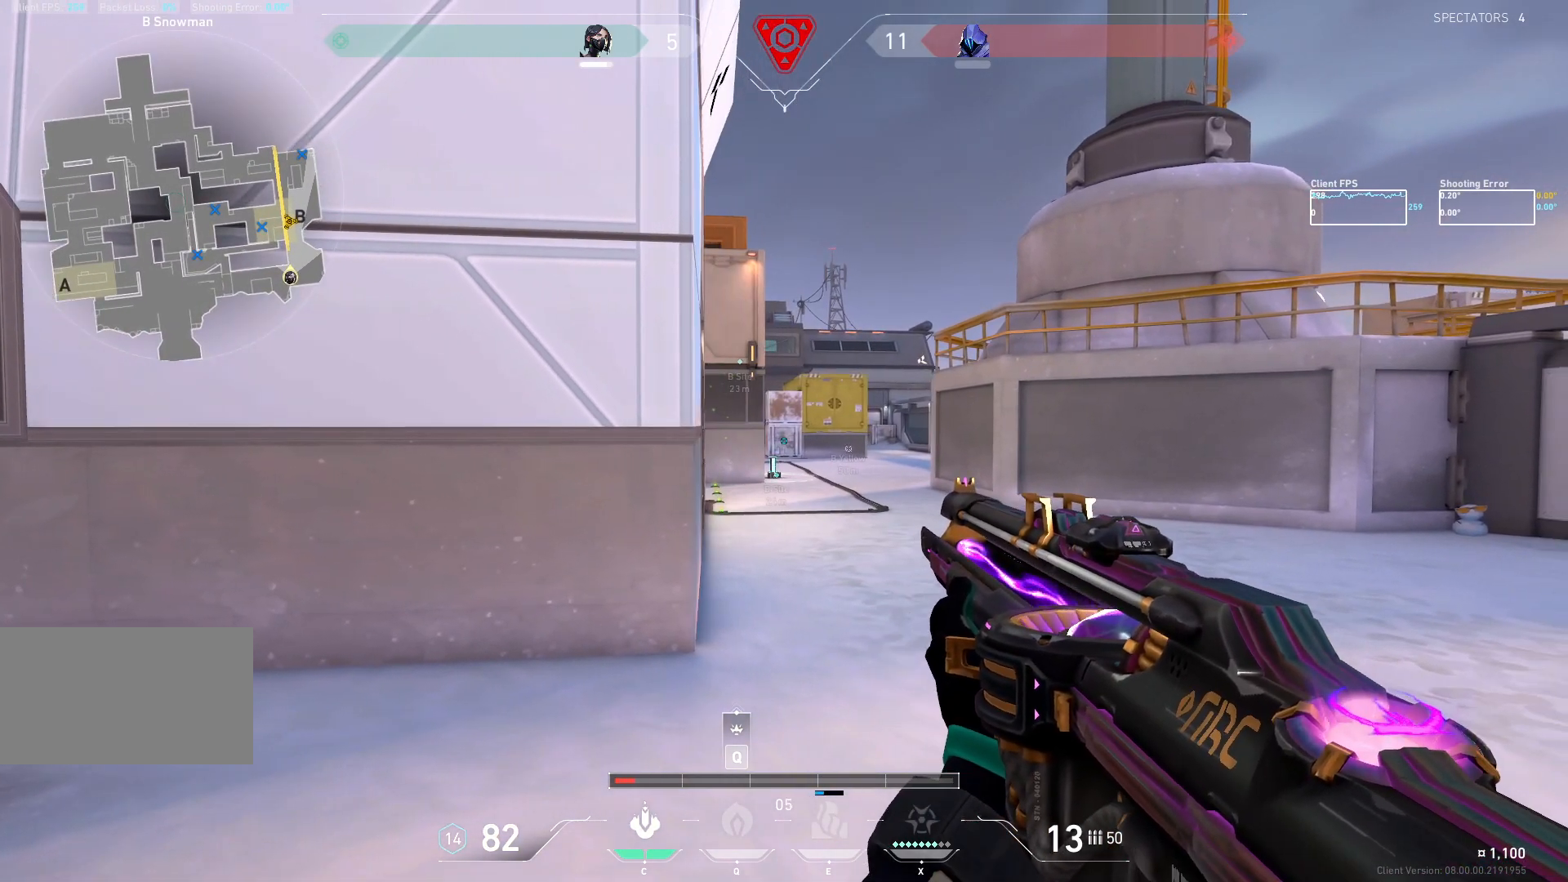
{"keys": ["a", "w"], "mouse": ["mb5"], "events": [[500, "w", "down"]]}
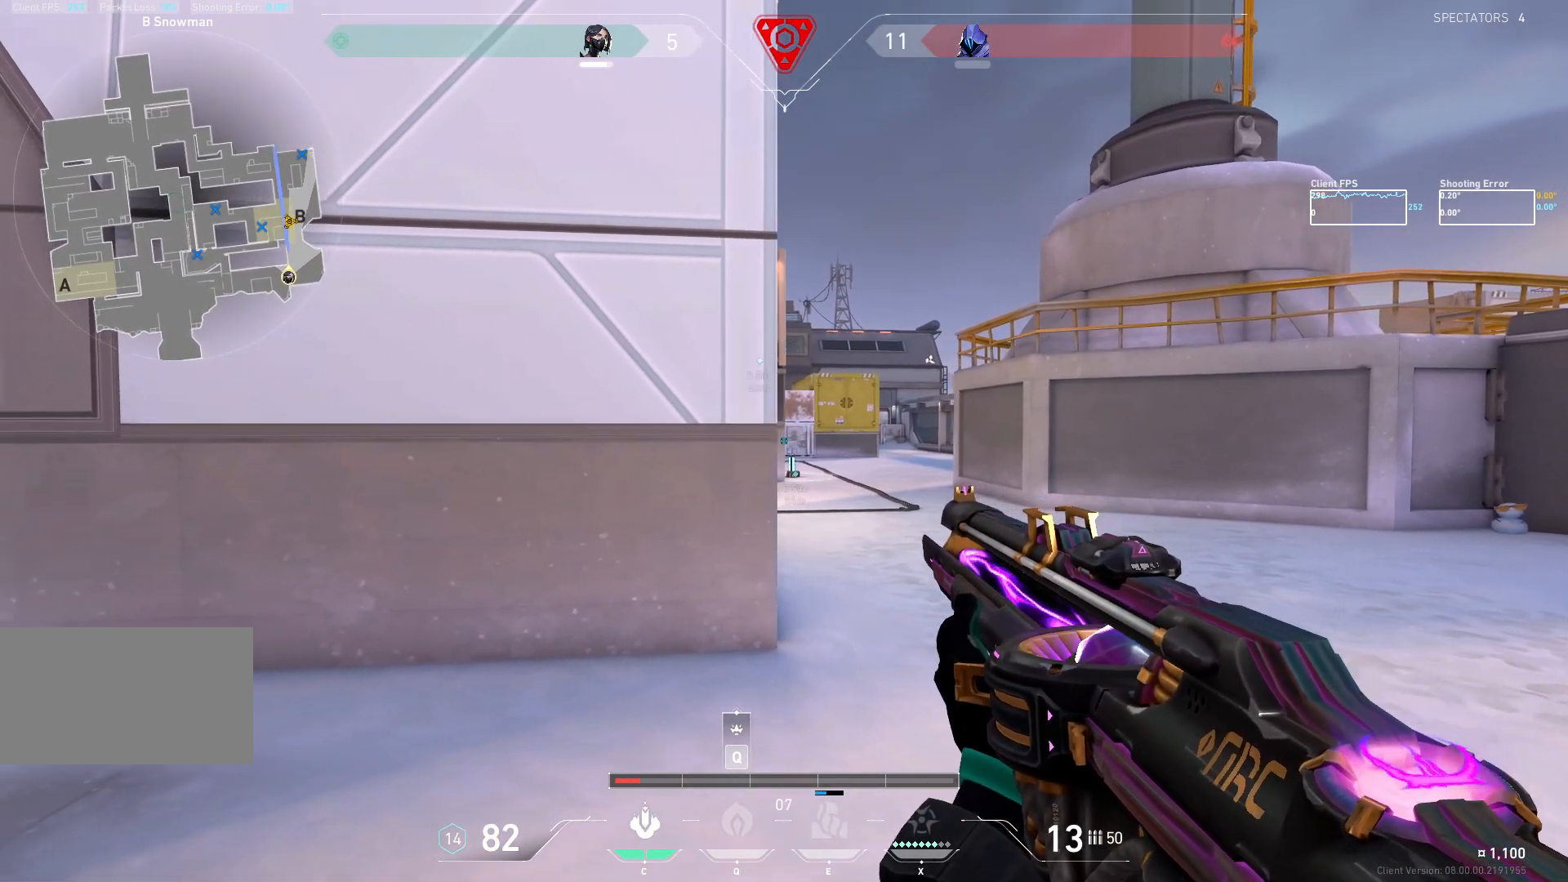
{"keys": ["a"], "mouse": ["mb5"], "events": [[133, "w", "up"]]}
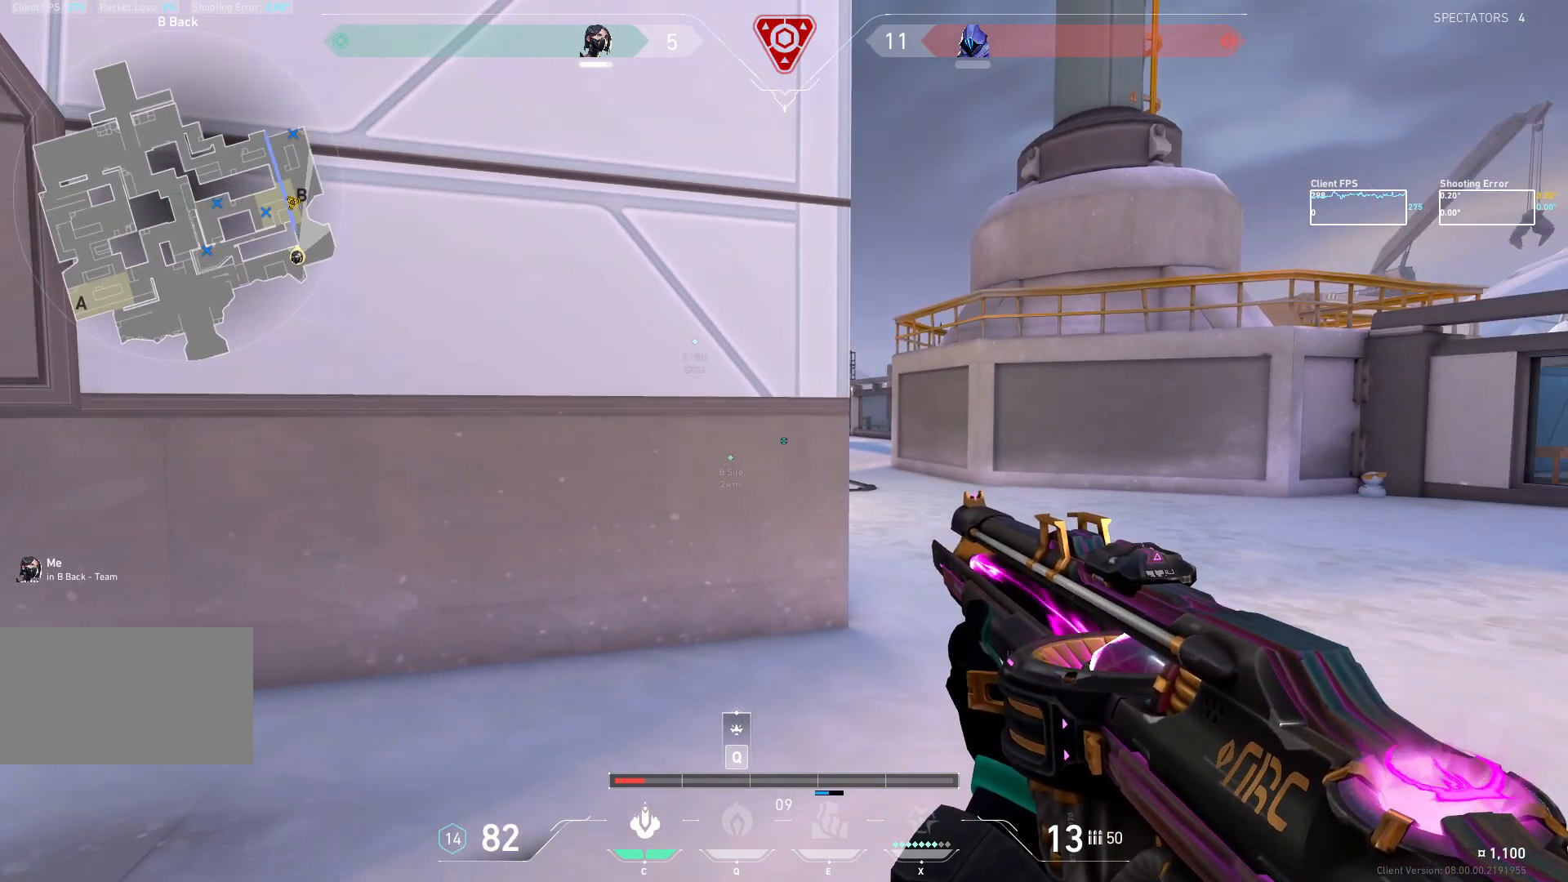
{"keys": ["a"], "mouse": ["mb5"], "events": []}
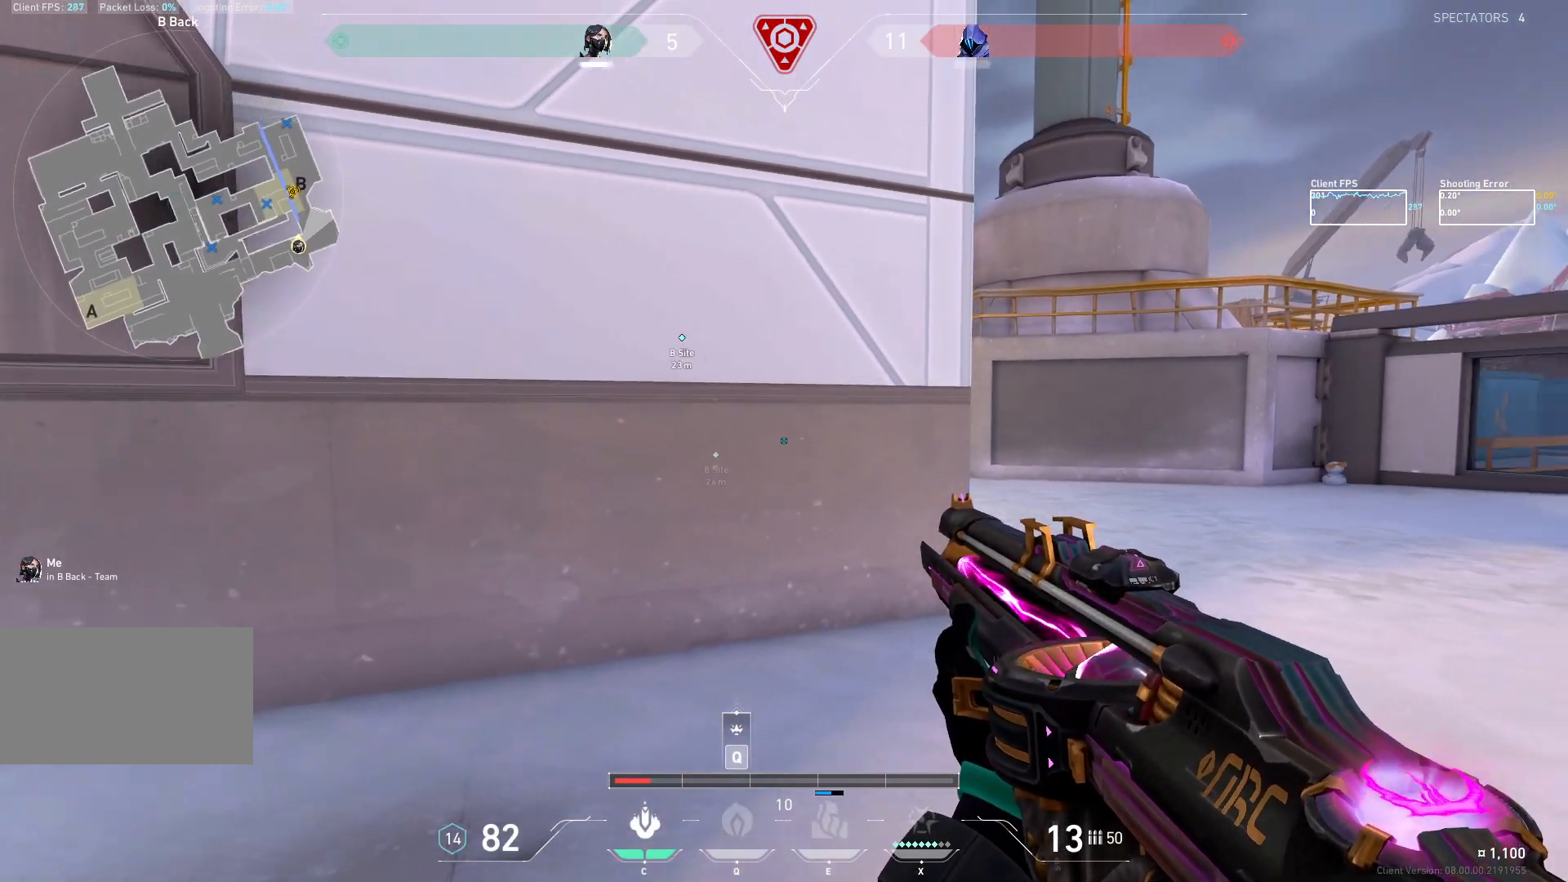
{"keys": [], "mouse": [], "events": [[217, "a", "up"], [400, "mouse_mb5", "up"]]}
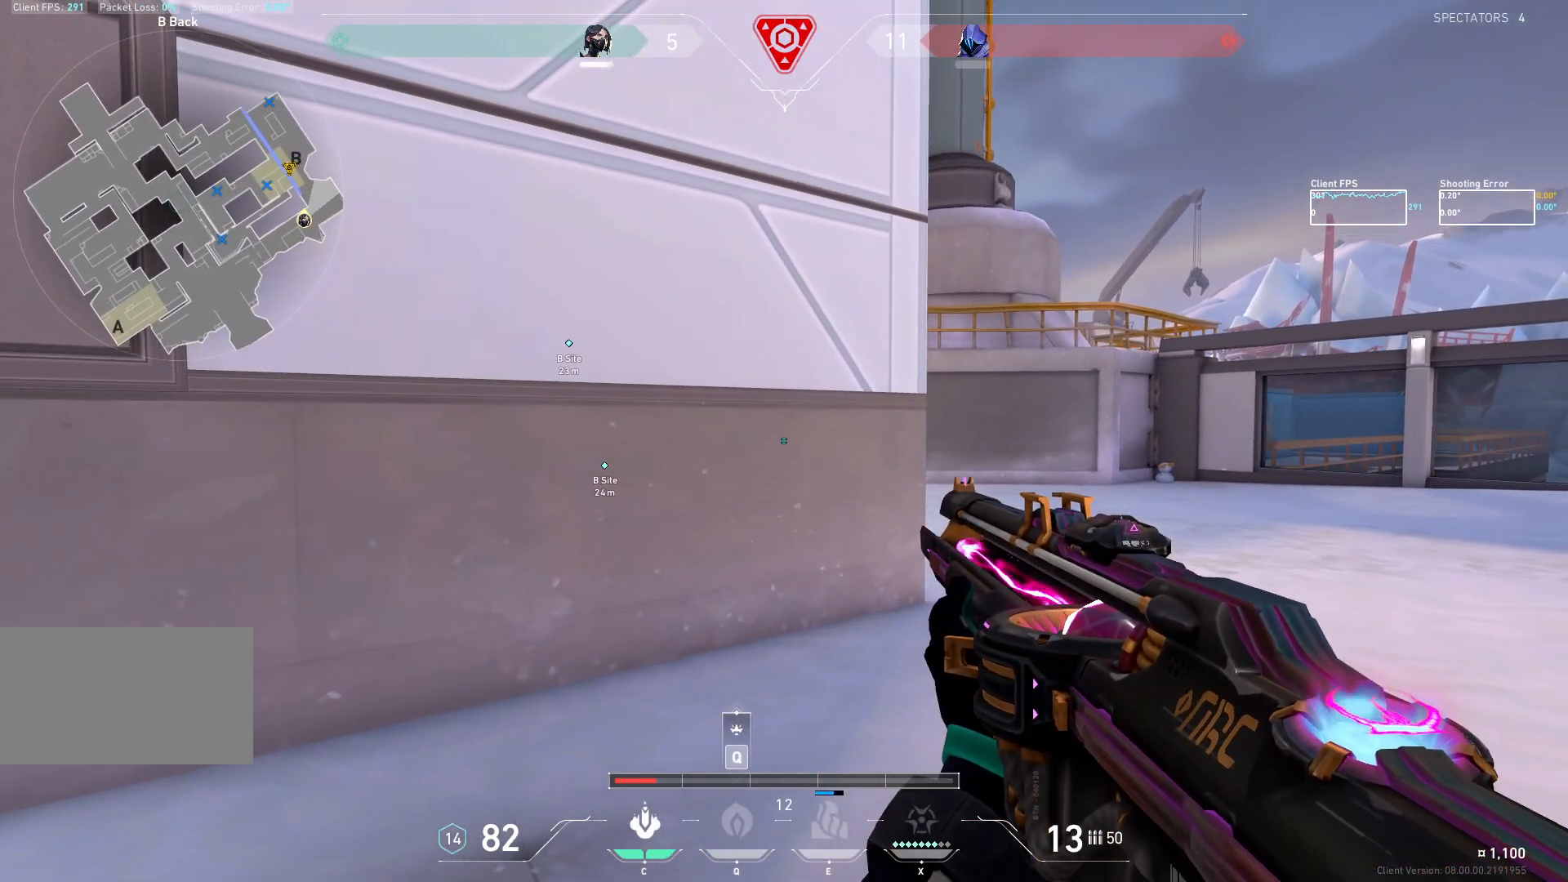
{"keys": [], "mouse": [], "events": []}
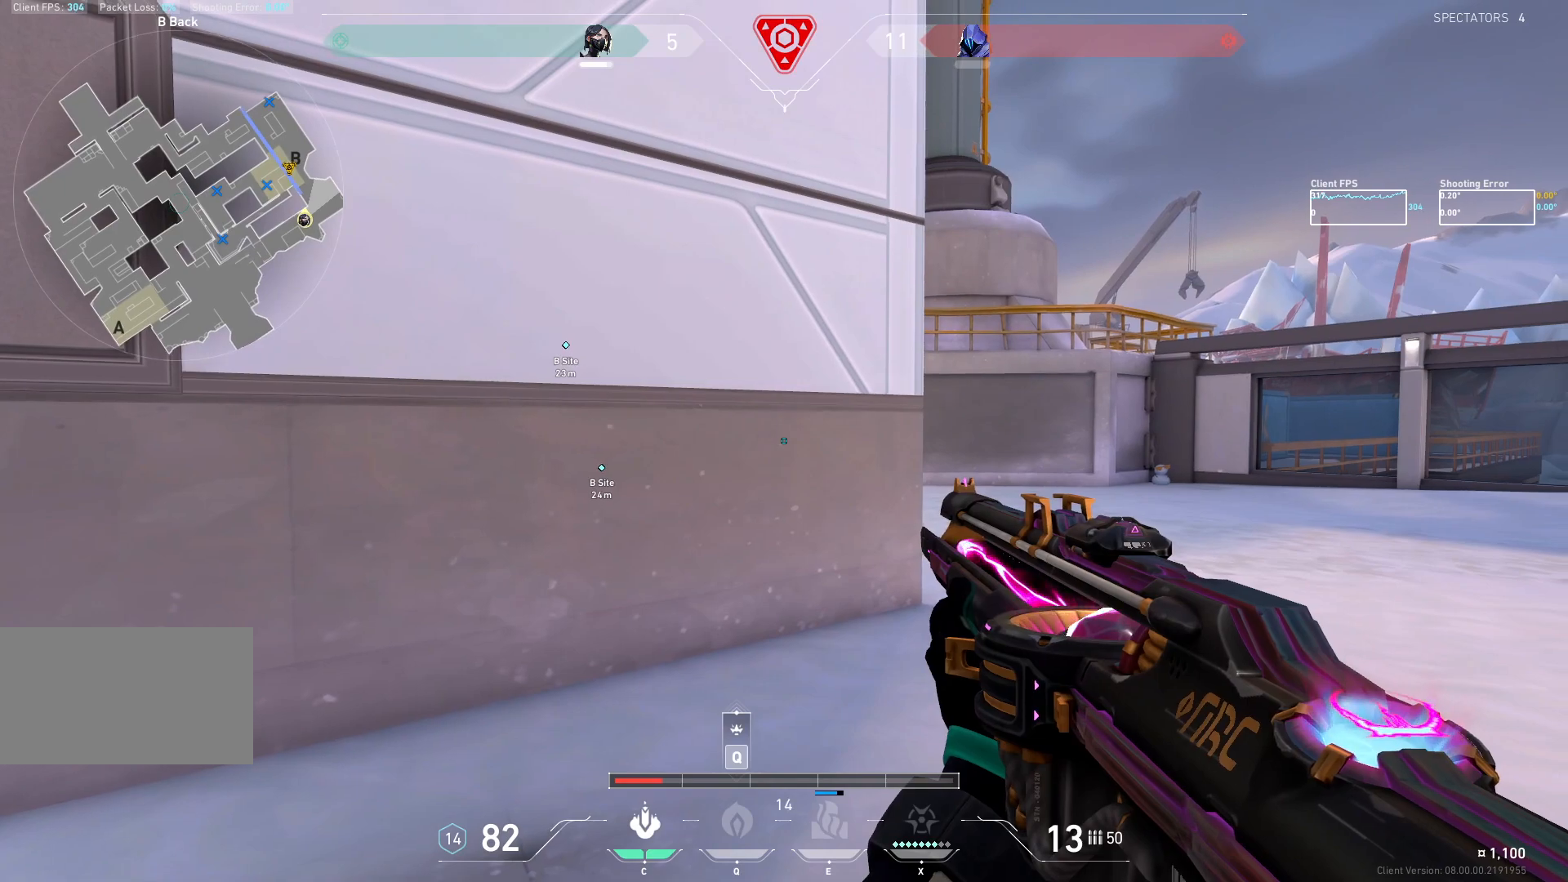
{"keys": ["d"], "mouse": [], "events": [[500, "d", "down"]]}
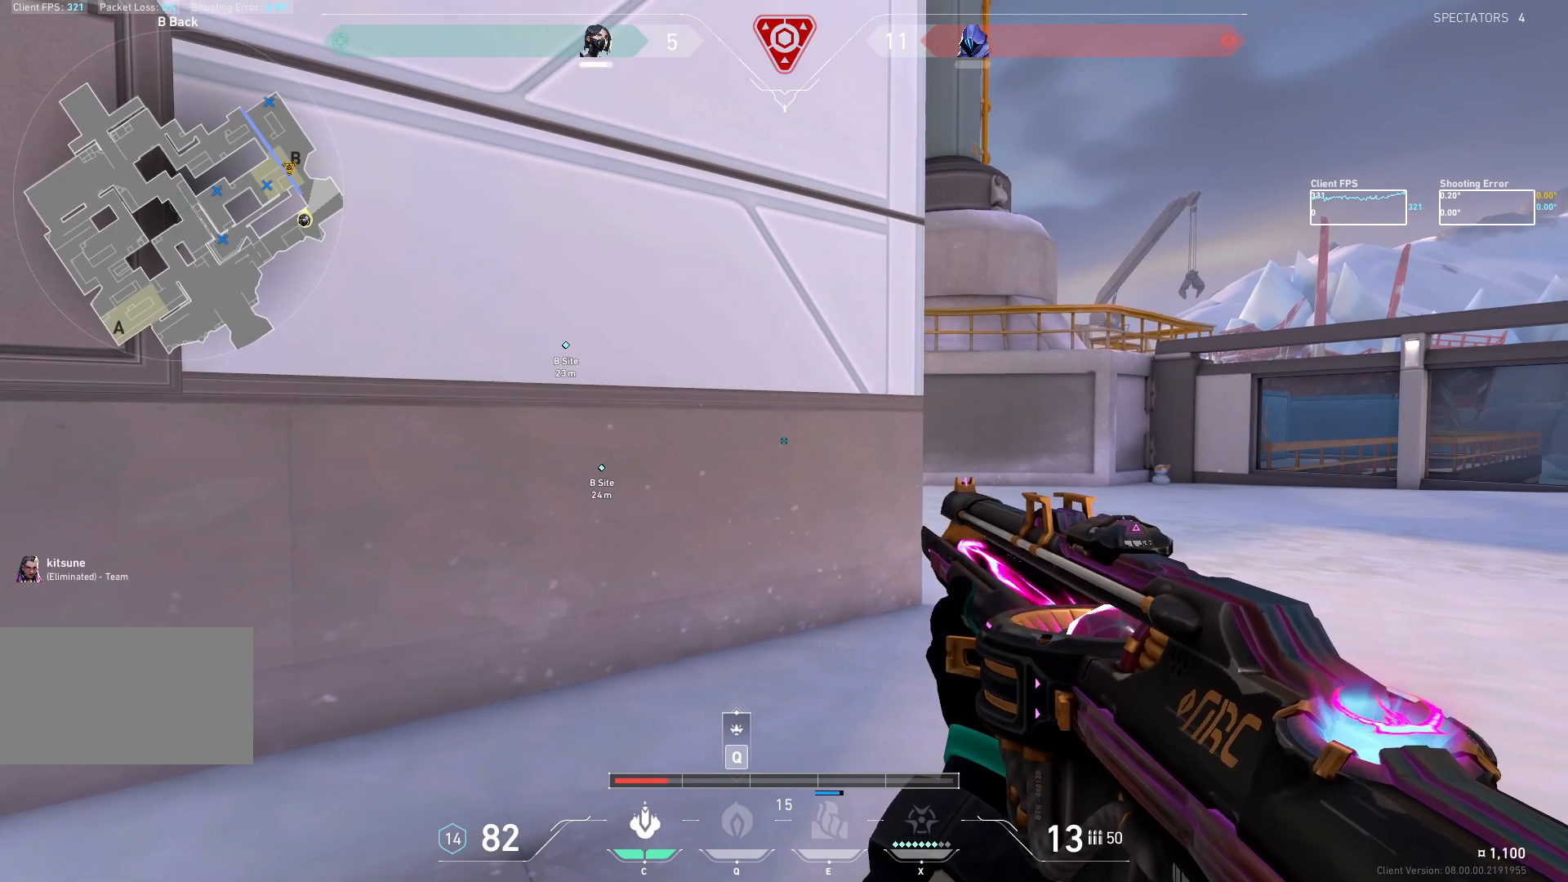
{"keys": ["a"], "mouse": ["mb5"], "events": [[100, "mouse_mb5", "down"], [350, "d", "up"], [383, "a", "down"]]}
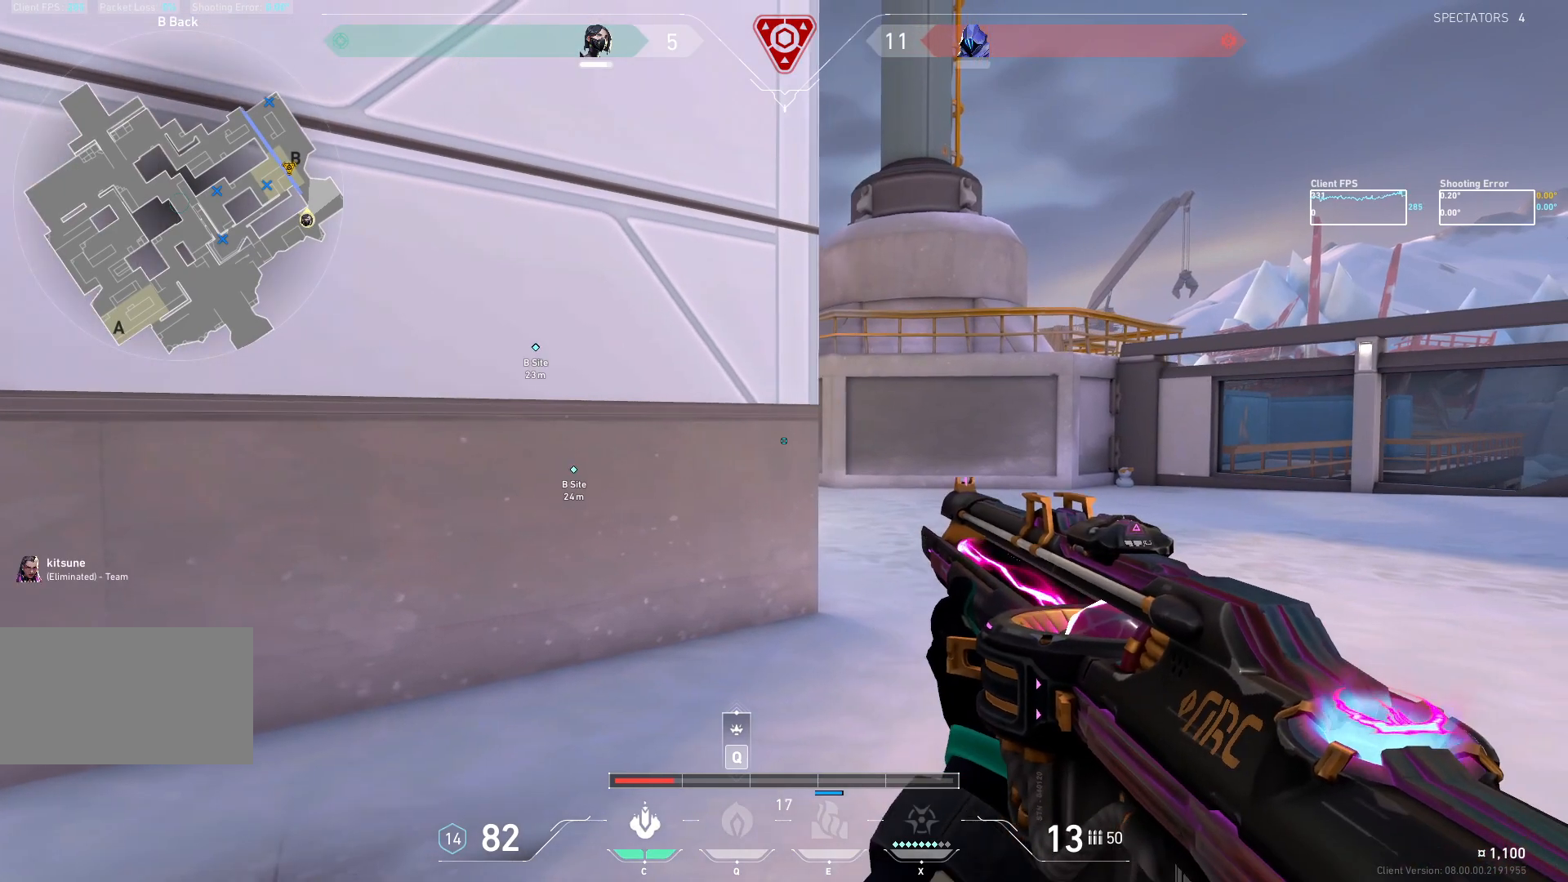
{"keys": [], "mouse": ["mb5"], "events": [[183, "d", "down"], [250, "a", "up"], [333, "d", "up"]]}
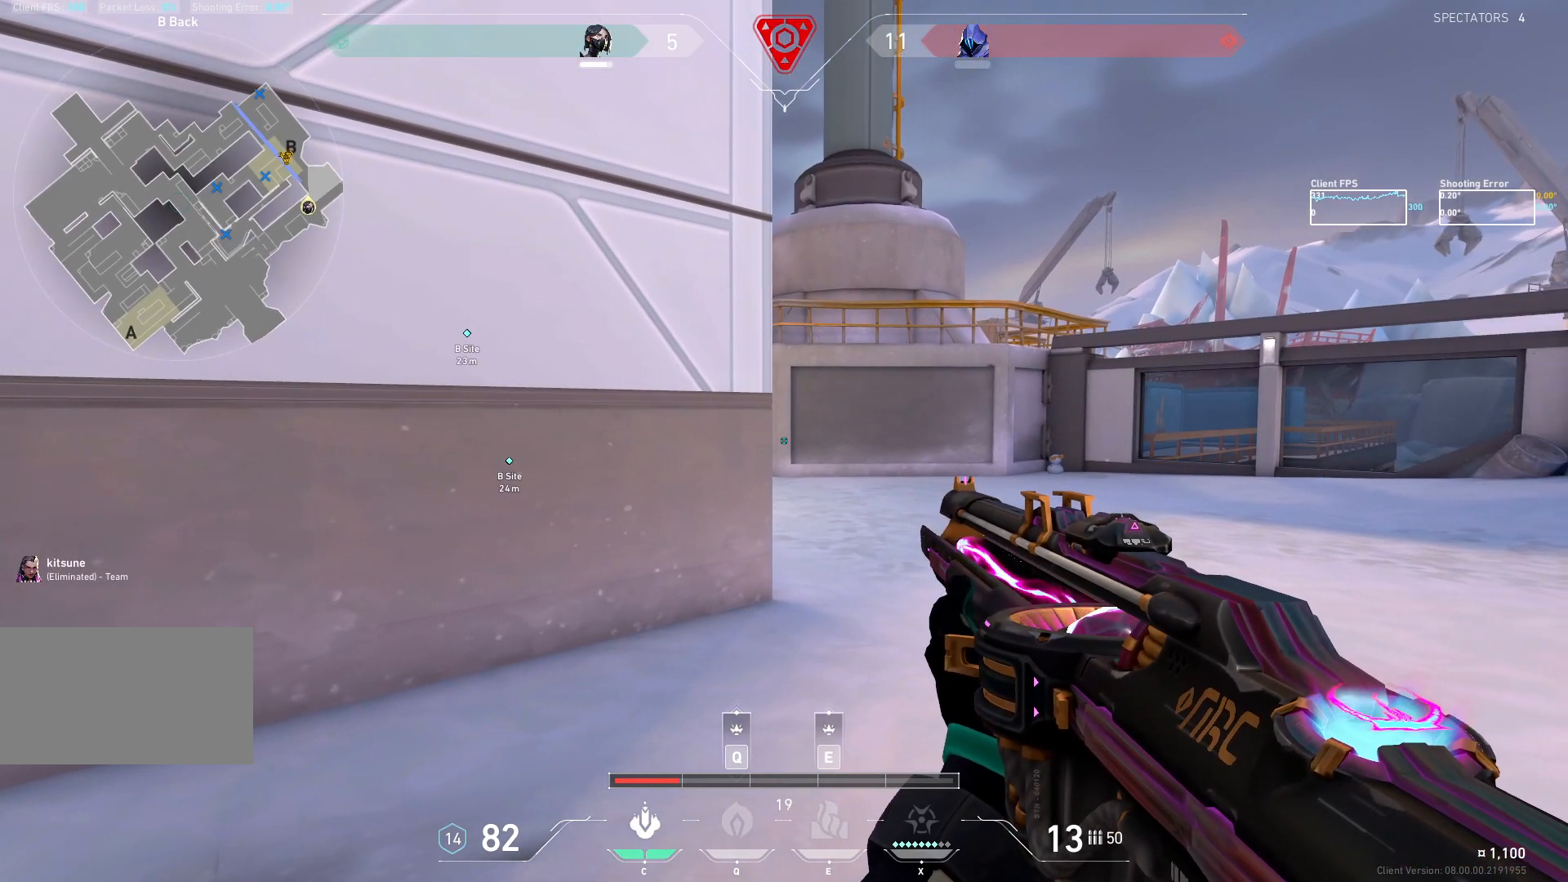
{"keys": [], "mouse": ["mb5"], "events": []}
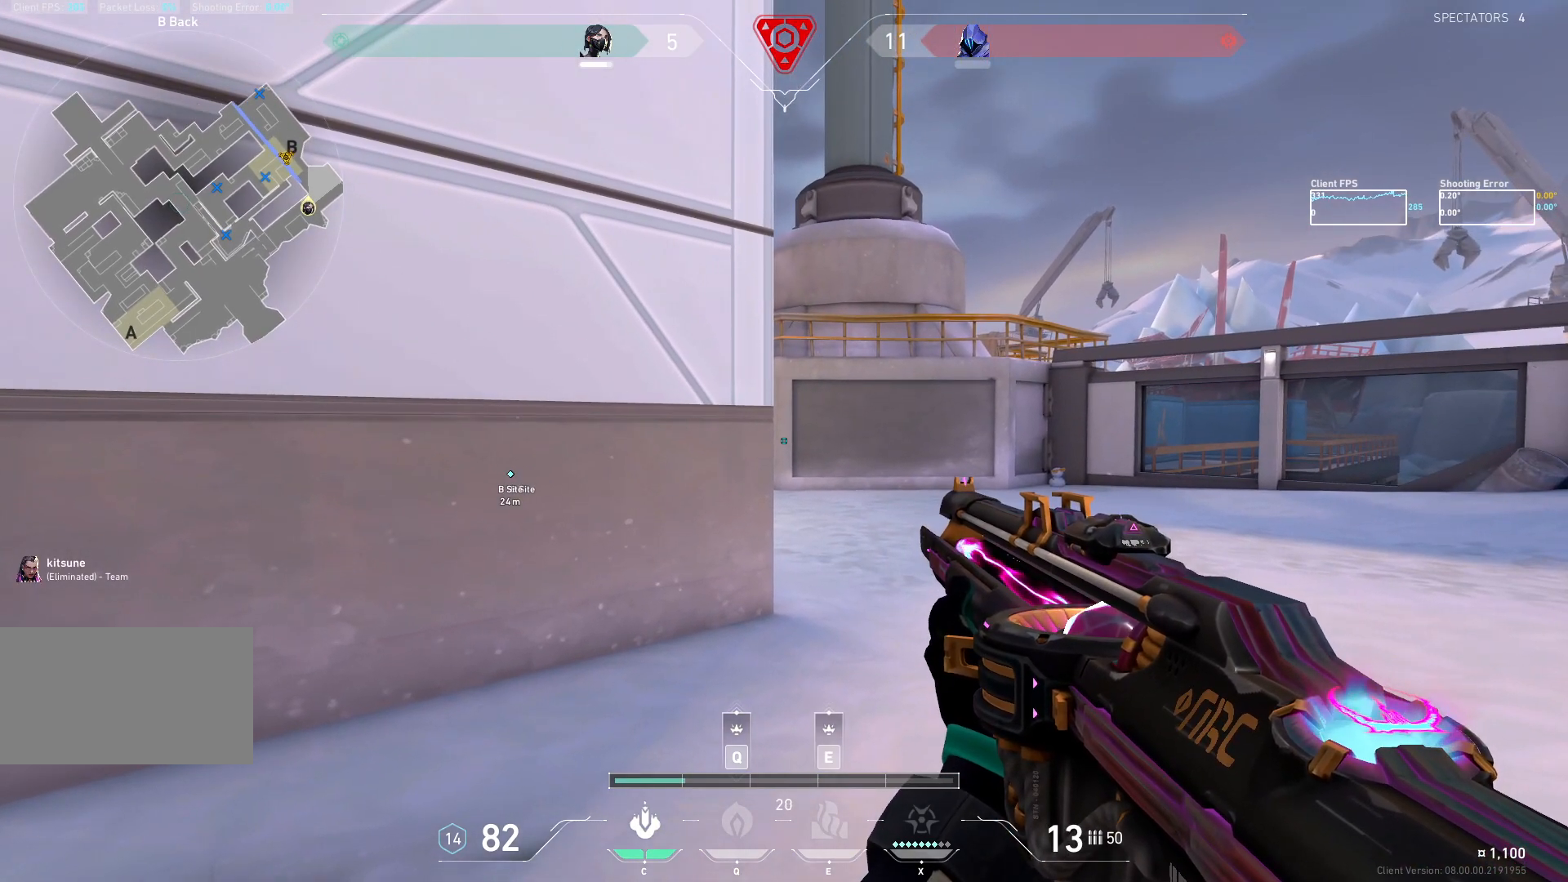
{"keys": [], "mouse": ["mb5"], "events": []}
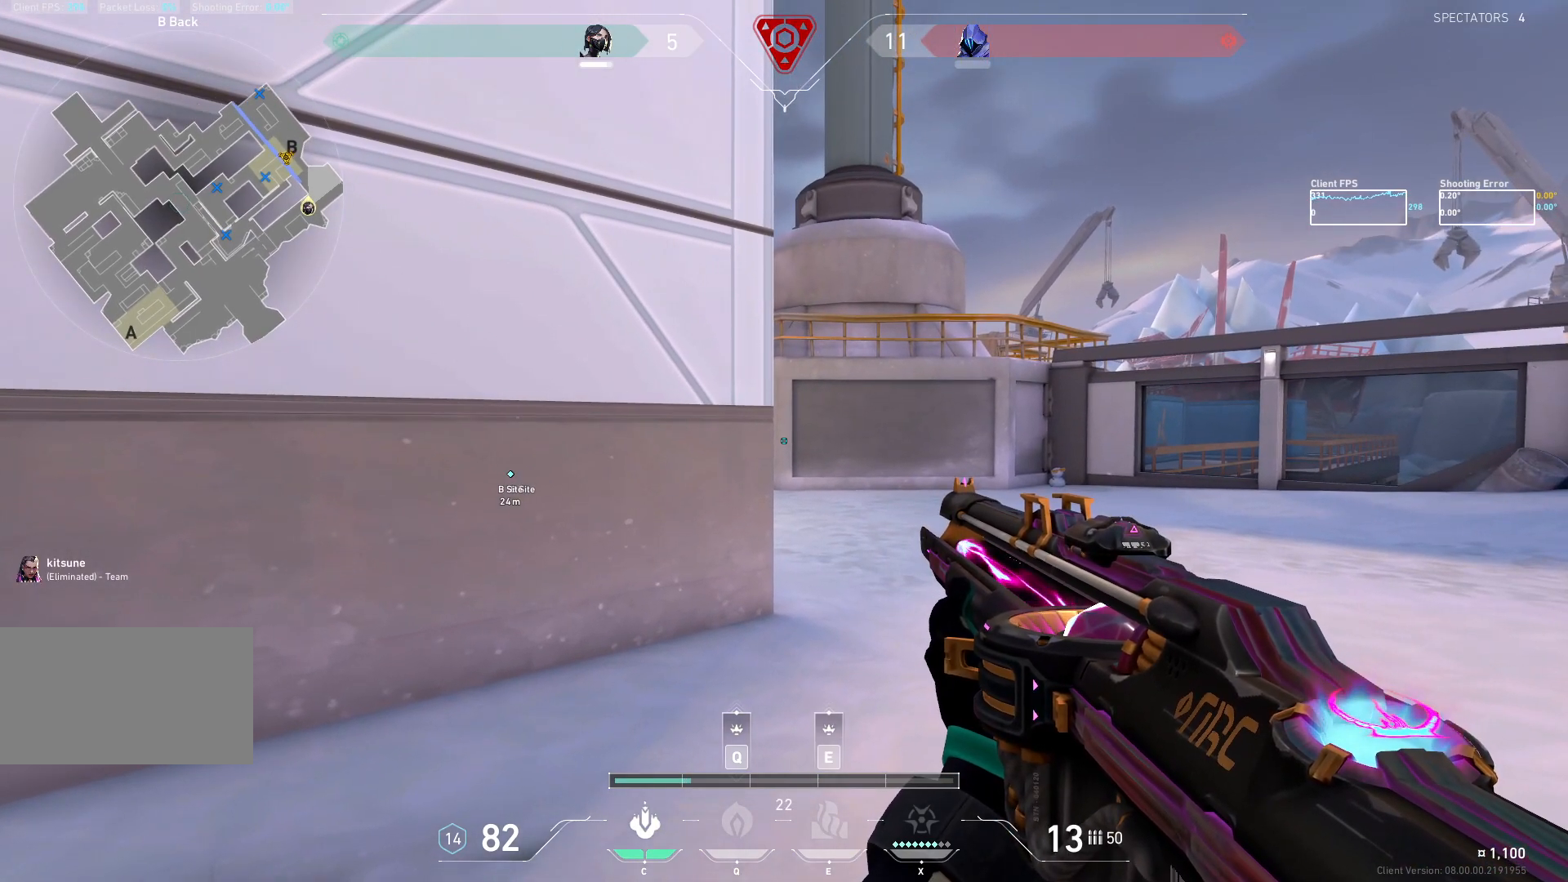
{"keys": [], "mouse": ["mb5"], "events": []}
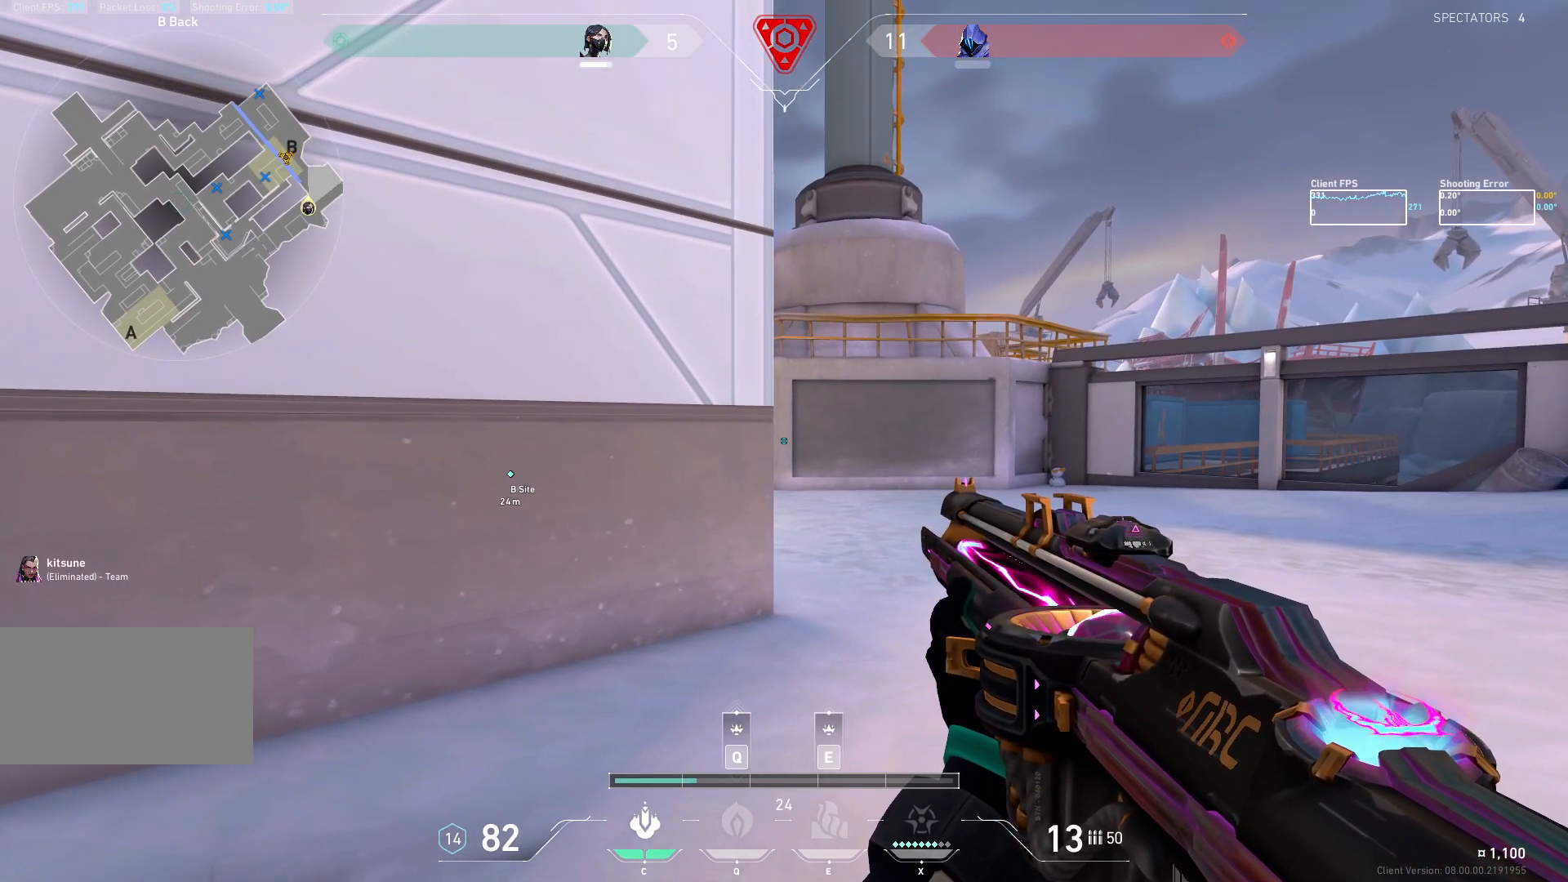
{"keys": [], "mouse": ["mb5"], "events": []}
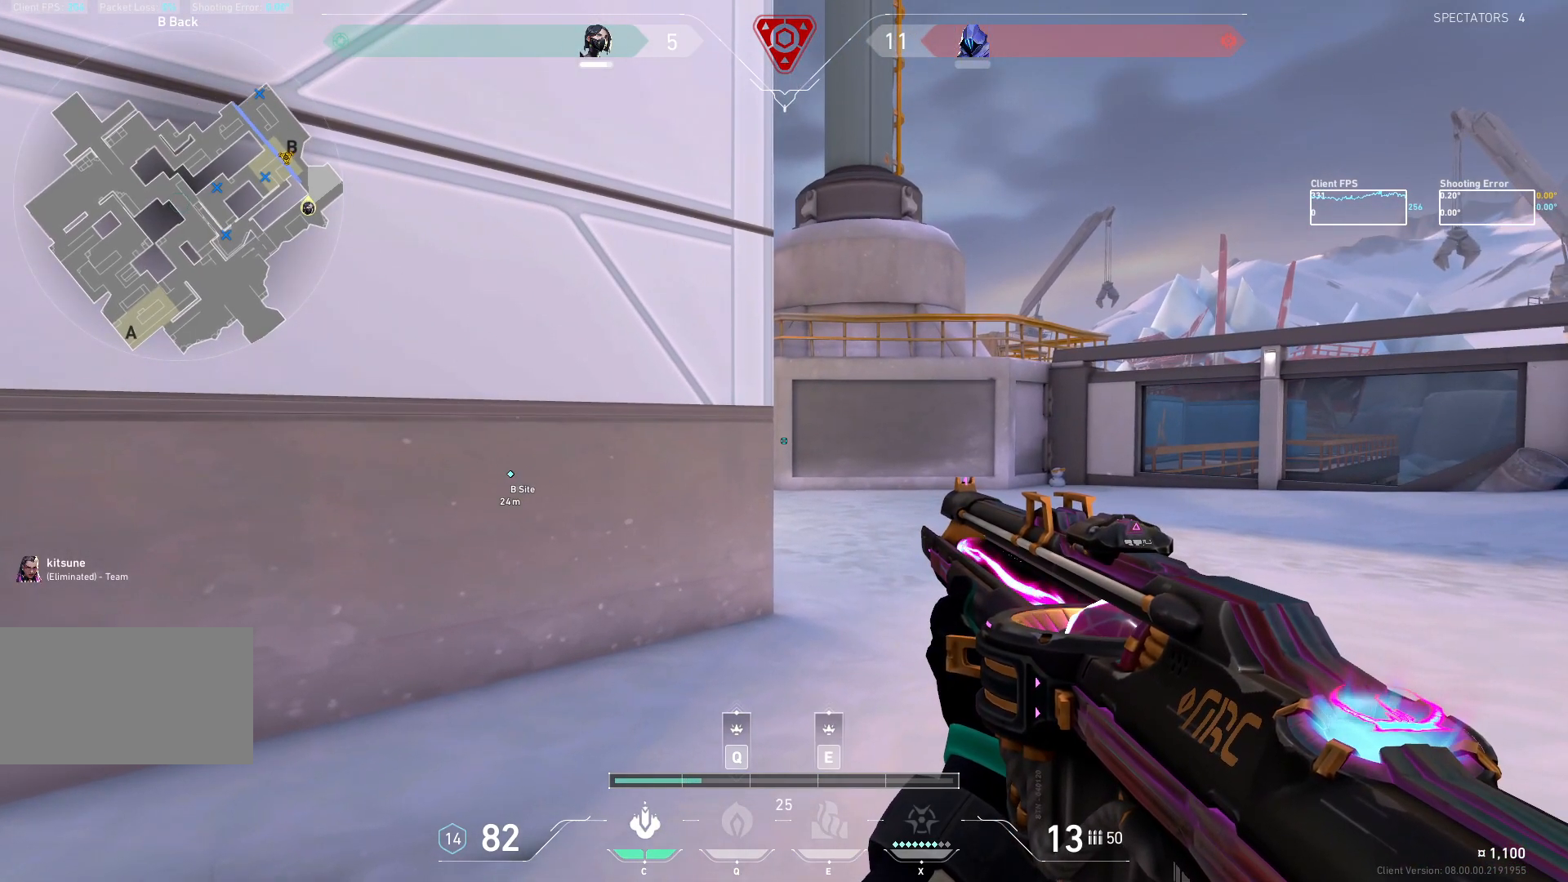
{"keys": [], "mouse": ["mb5"], "events": []}
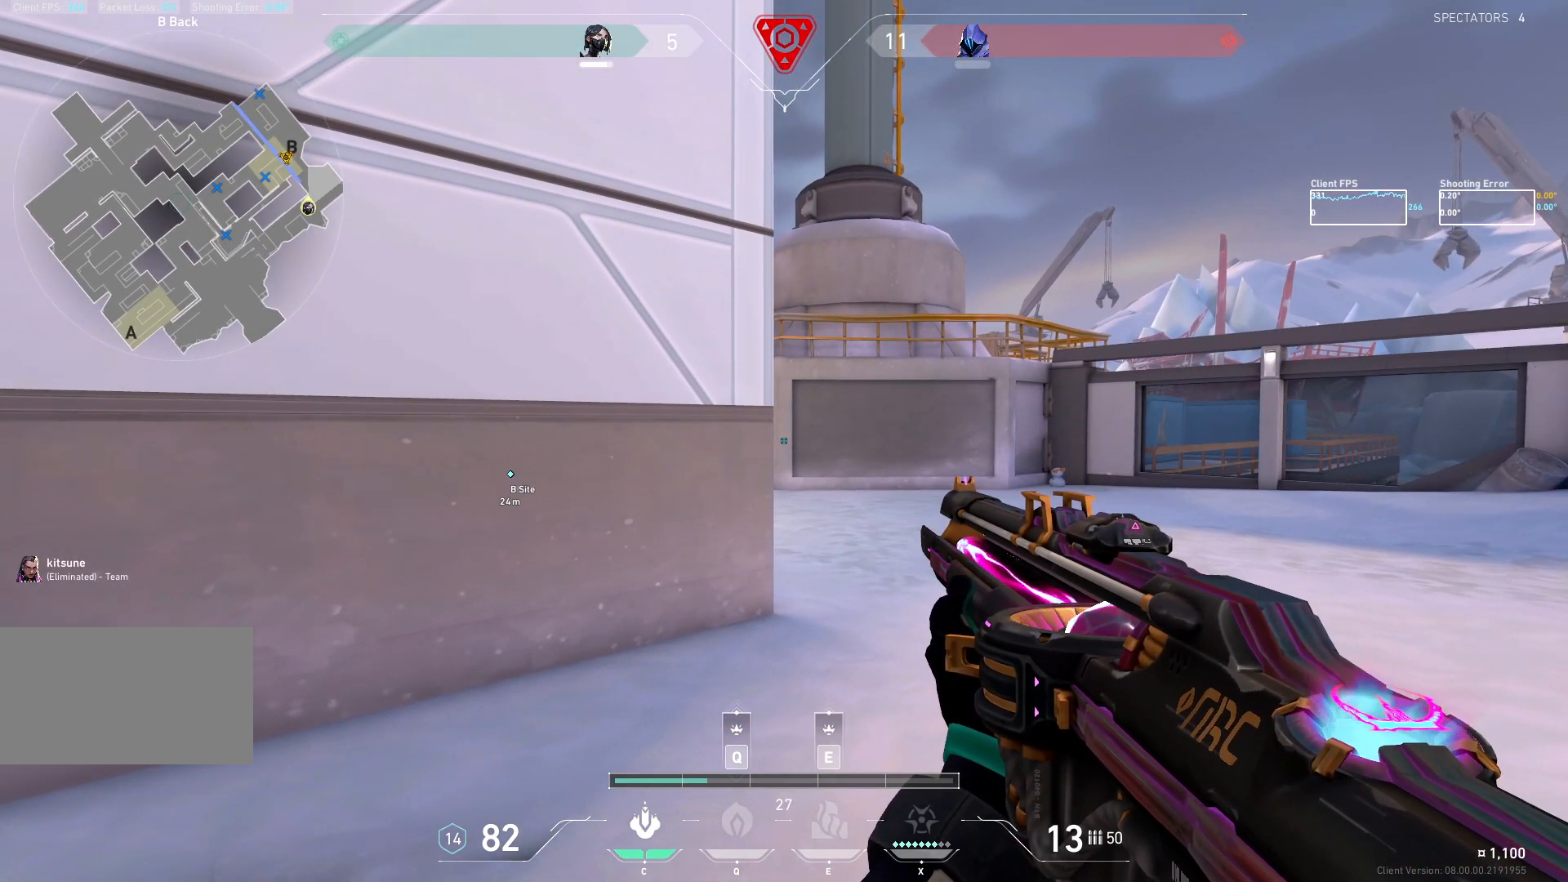
{"keys": [], "mouse": ["mb5"], "events": []}
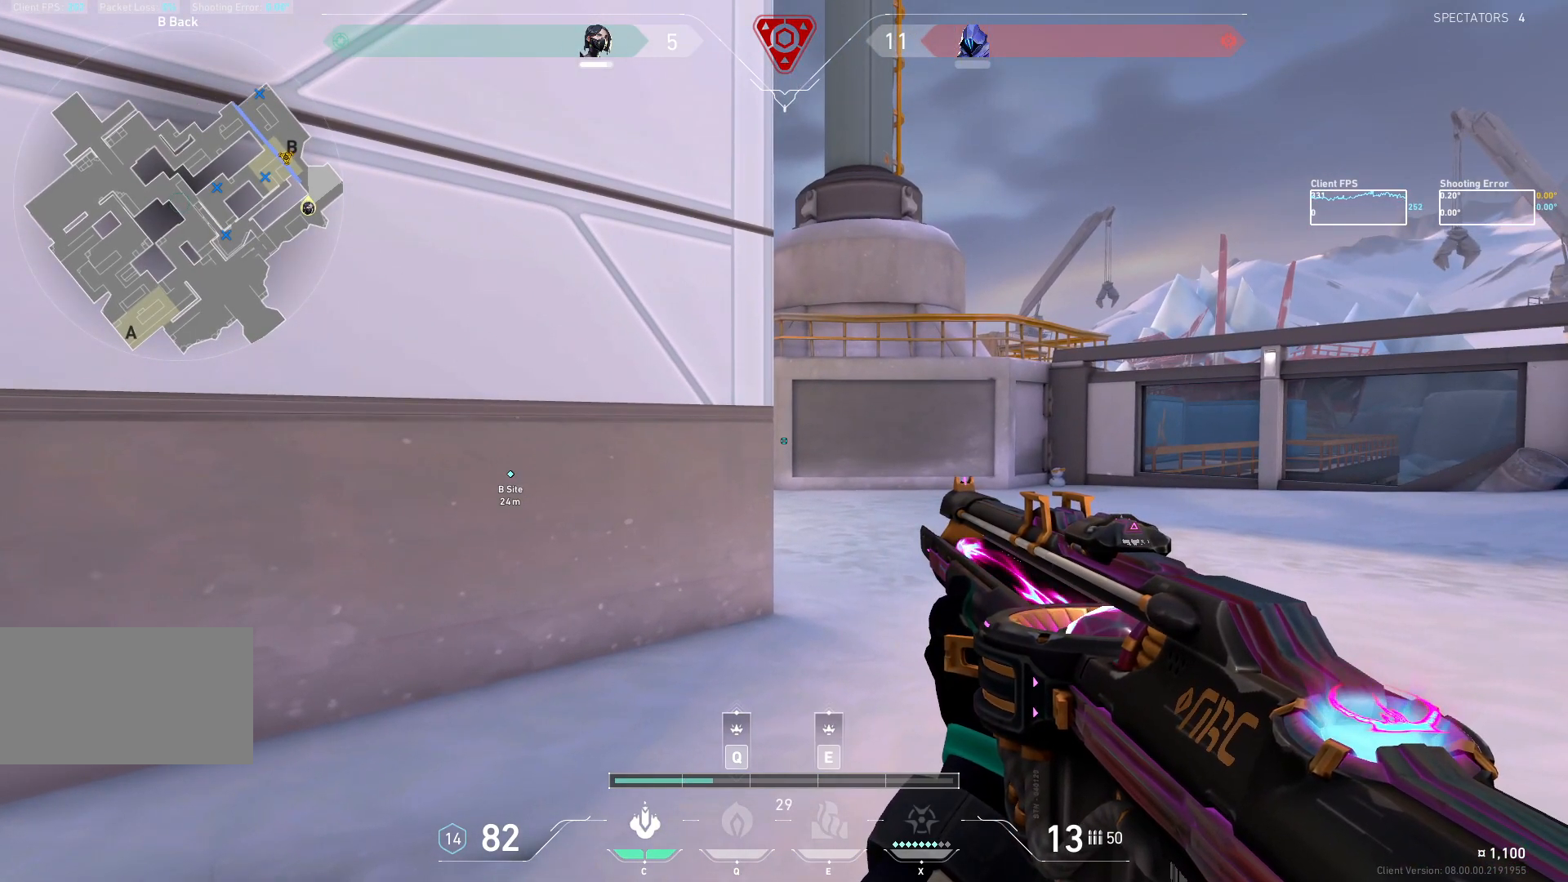
{"keys": [], "mouse": ["mb5"], "events": []}
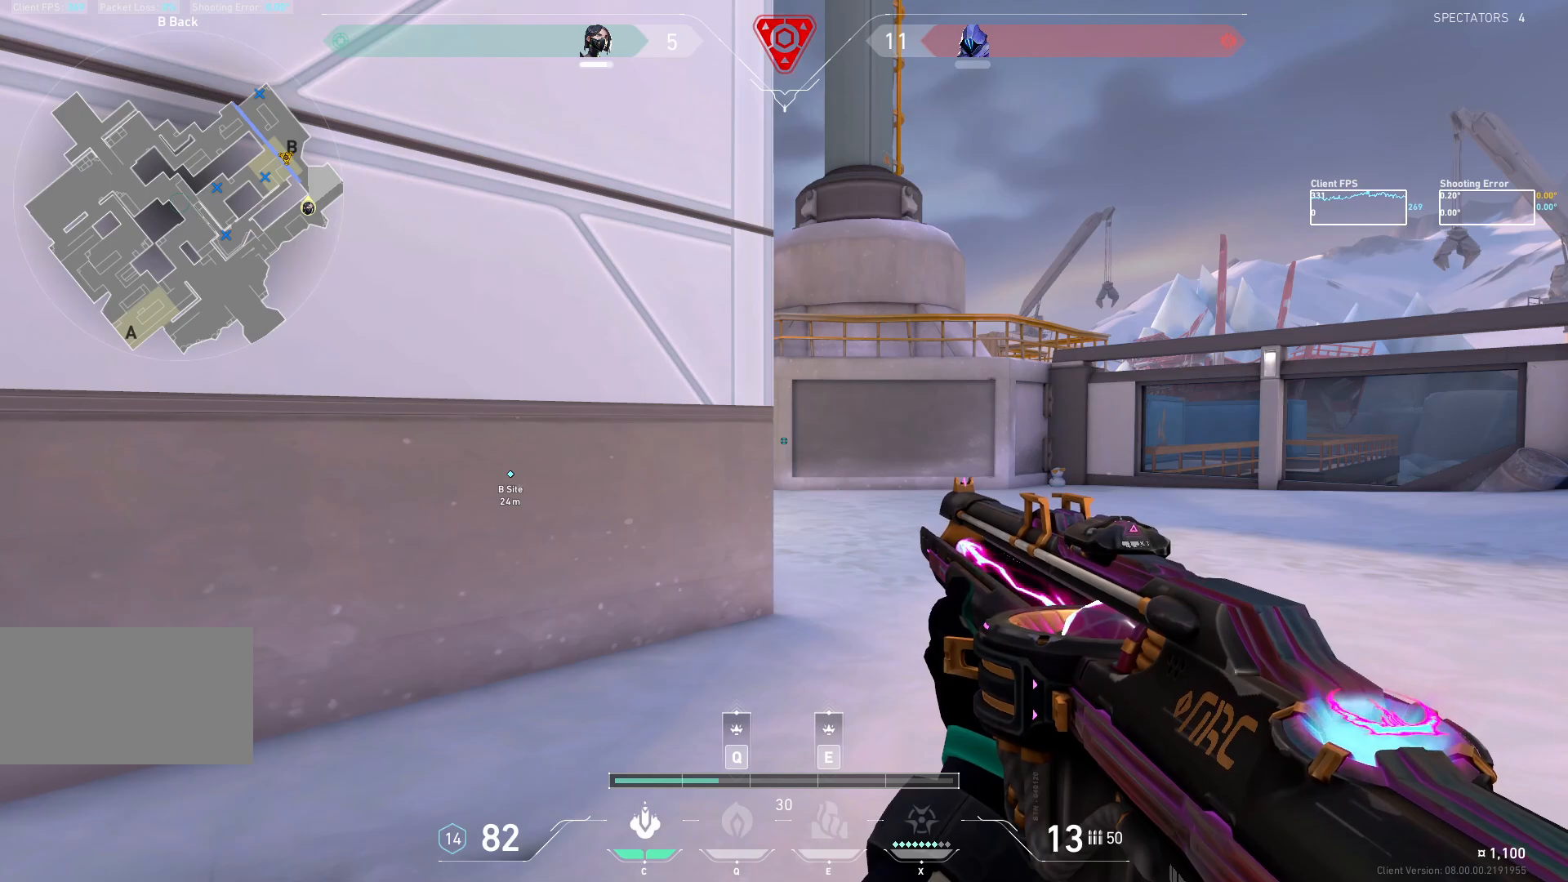
{"keys": [], "mouse": ["mb5"], "events": []}
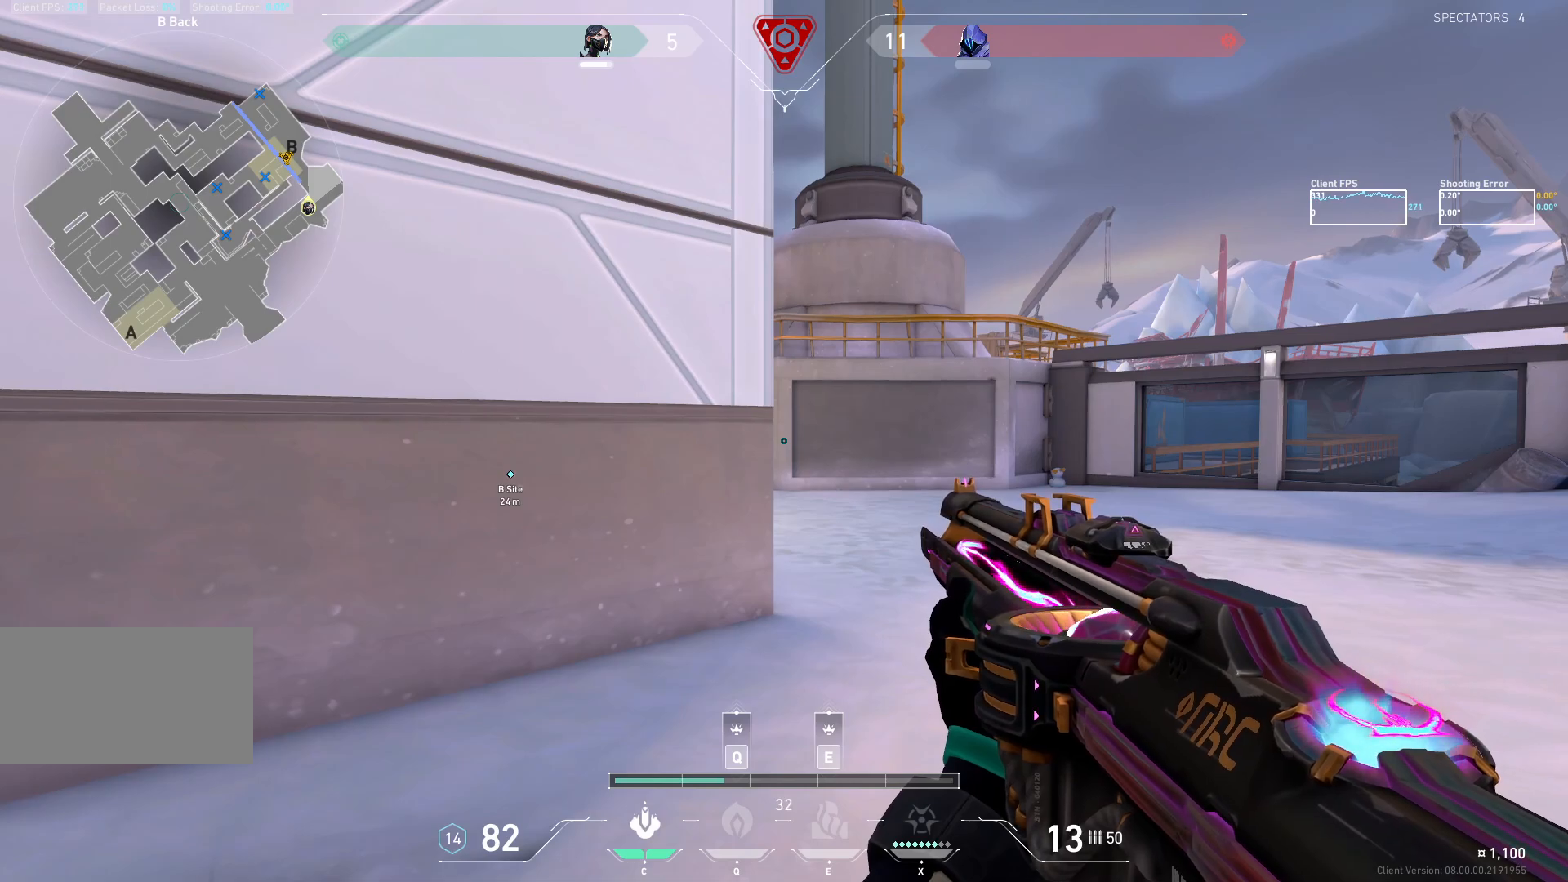
{"keys": [], "mouse": ["mb5"], "events": []}
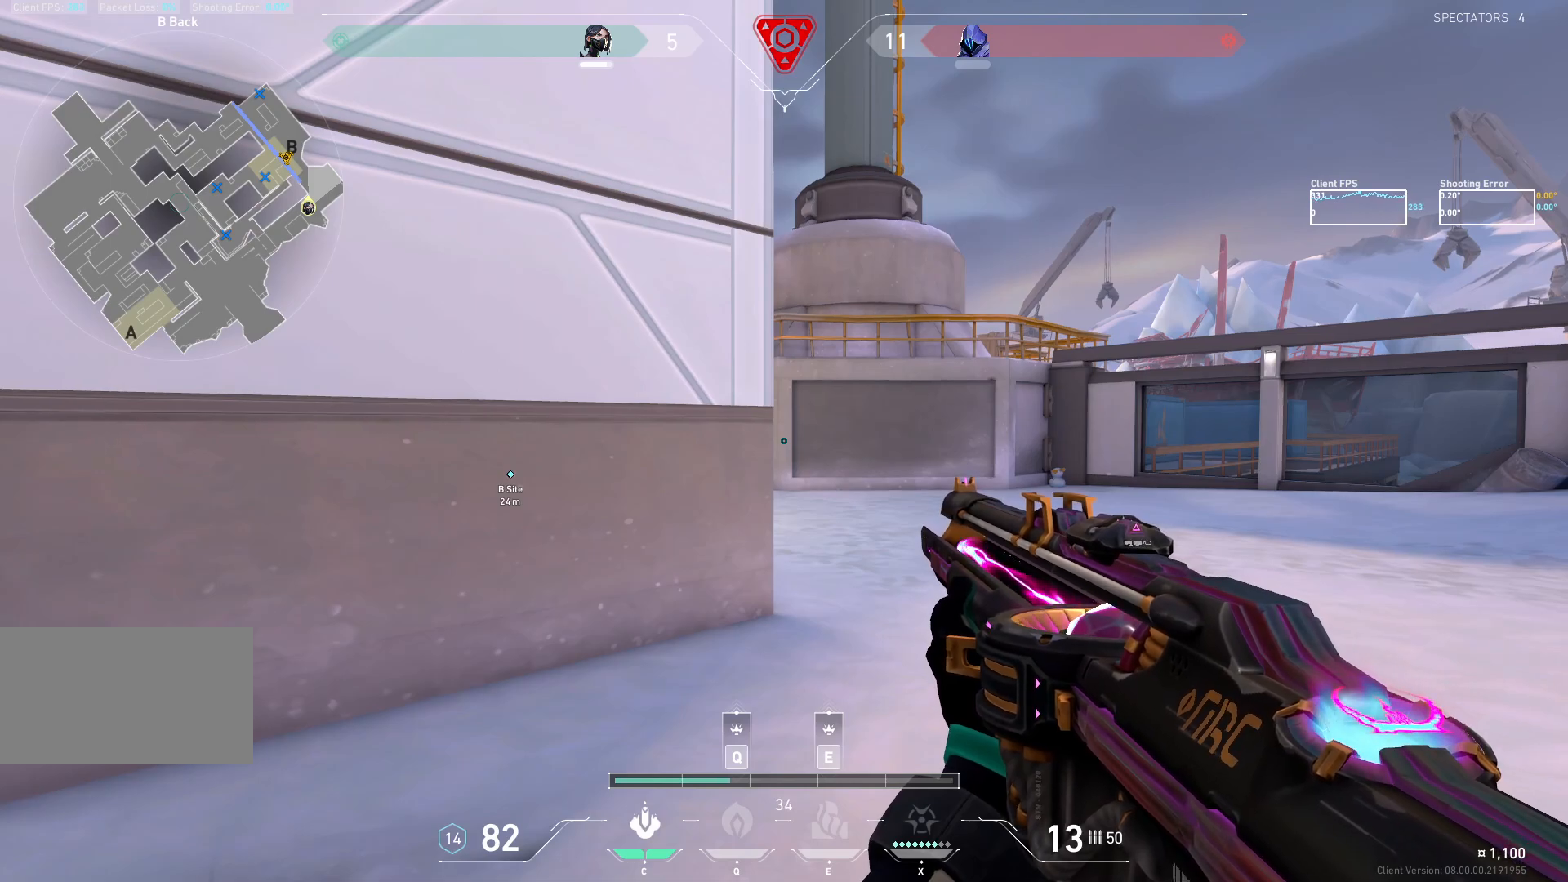
{"keys": ["d"], "mouse": ["mb5"], "events": [[100, "d", "down"]]}